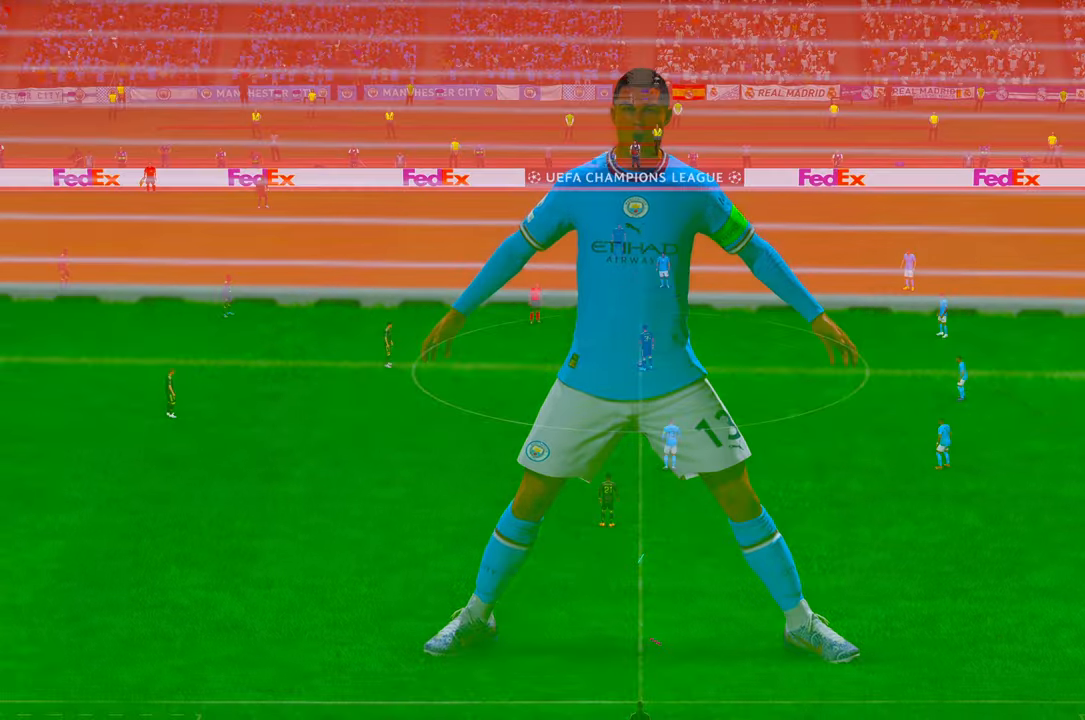
Gameplay with a controller (Xbox layout); each line is a JSON object with the inputs held at the frame after it (dt_ms = milliseconds from this image to that frame). "events" lists button and stick changes between this image and that frame as [ms after this image, input, new state], when the widget could be followed in between. Not read: L3 R3 START.
{"dt_ms": 500, "buttons": ["R2"], "left_stick": "center", "right_stick": "center", "events": [[83, "L1", "down"], [116, "R1", "up"], [150, "L1", "up"], [416, "R2", "down"]]}
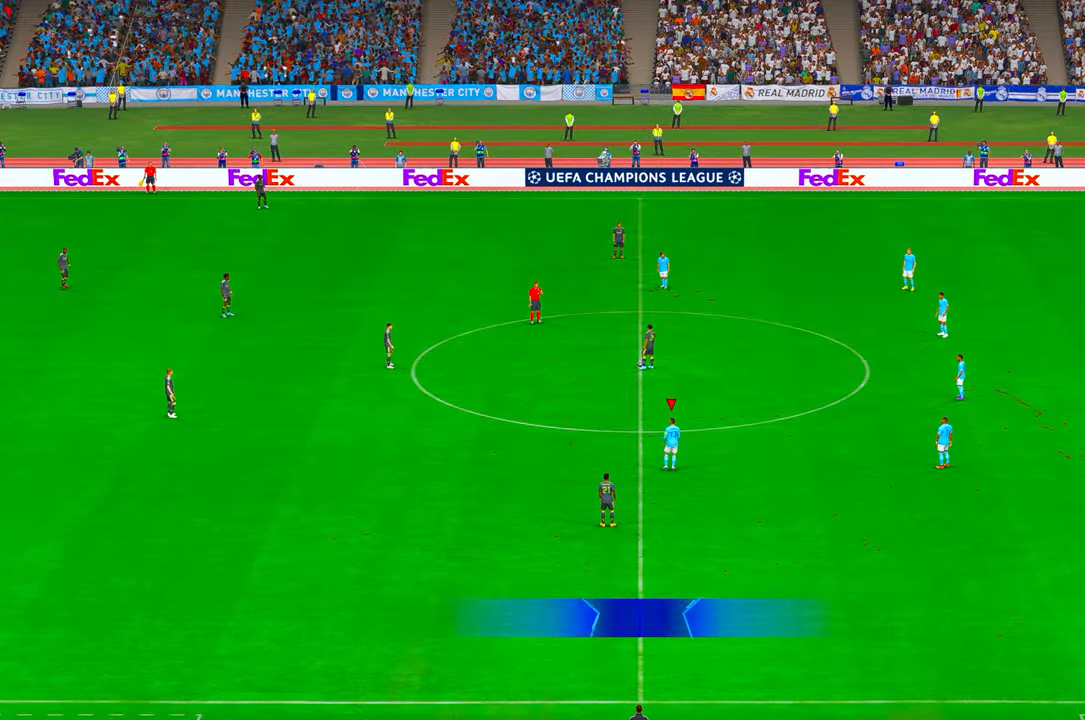
{"dt_ms": 500, "buttons": ["R2"], "left_stick": "center", "right_stick": "center", "events": []}
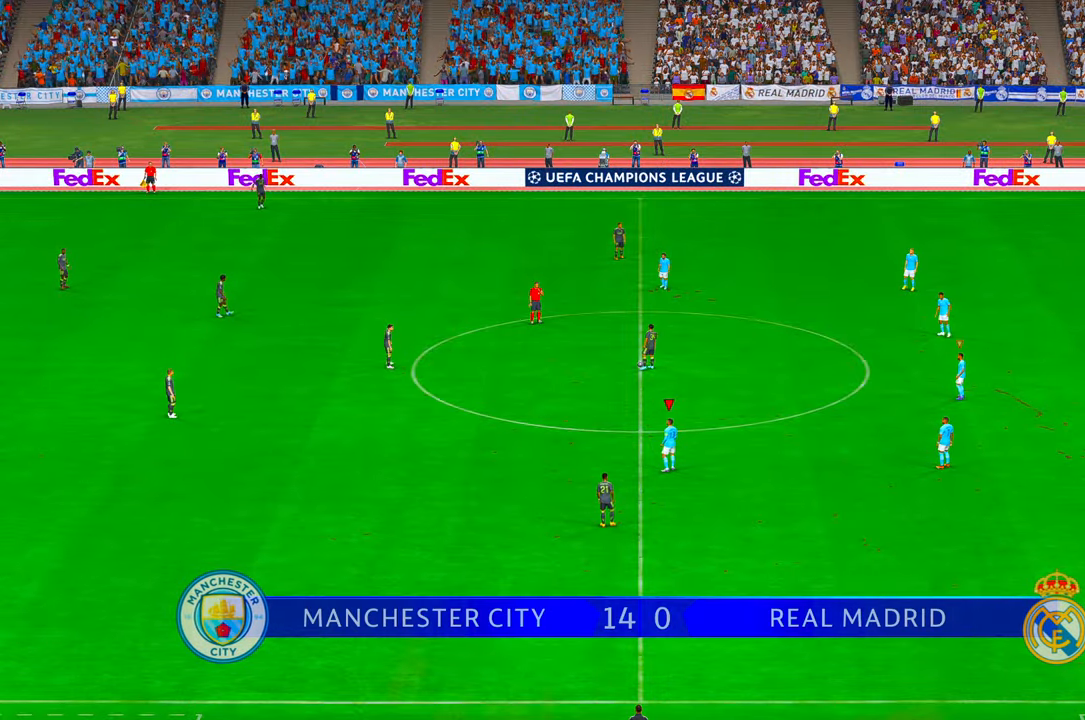
{"dt_ms": 500, "buttons": ["R2"], "left_stick": "up", "right_stick": "center", "events": [[300, "left_stick", "up"]]}
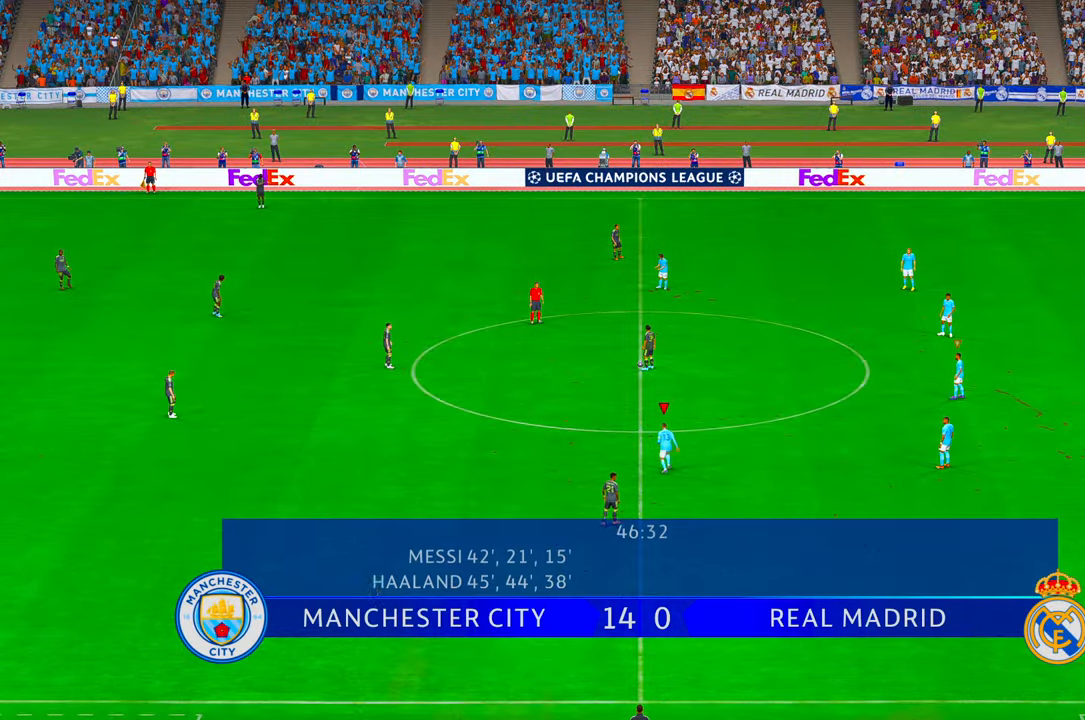
{"dt_ms": 500, "buttons": ["R2"], "left_stick": "up", "right_stick": "center", "events": []}
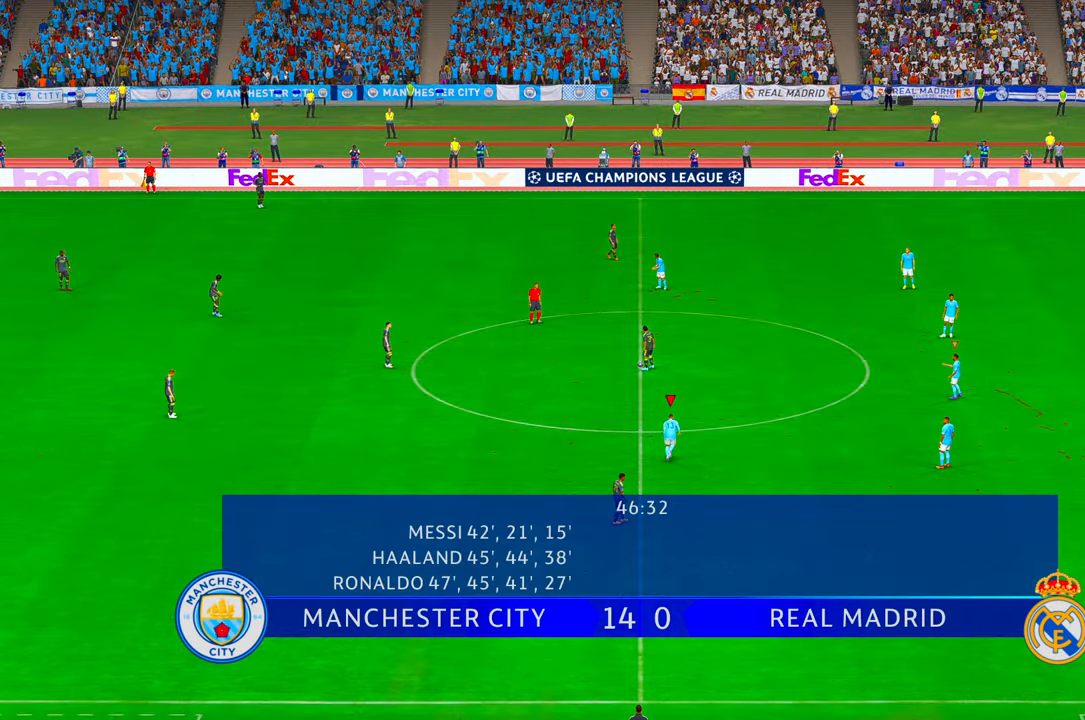
{"dt_ms": 1000, "buttons": ["R2"], "left_stick": "left", "right_stick": "center"}
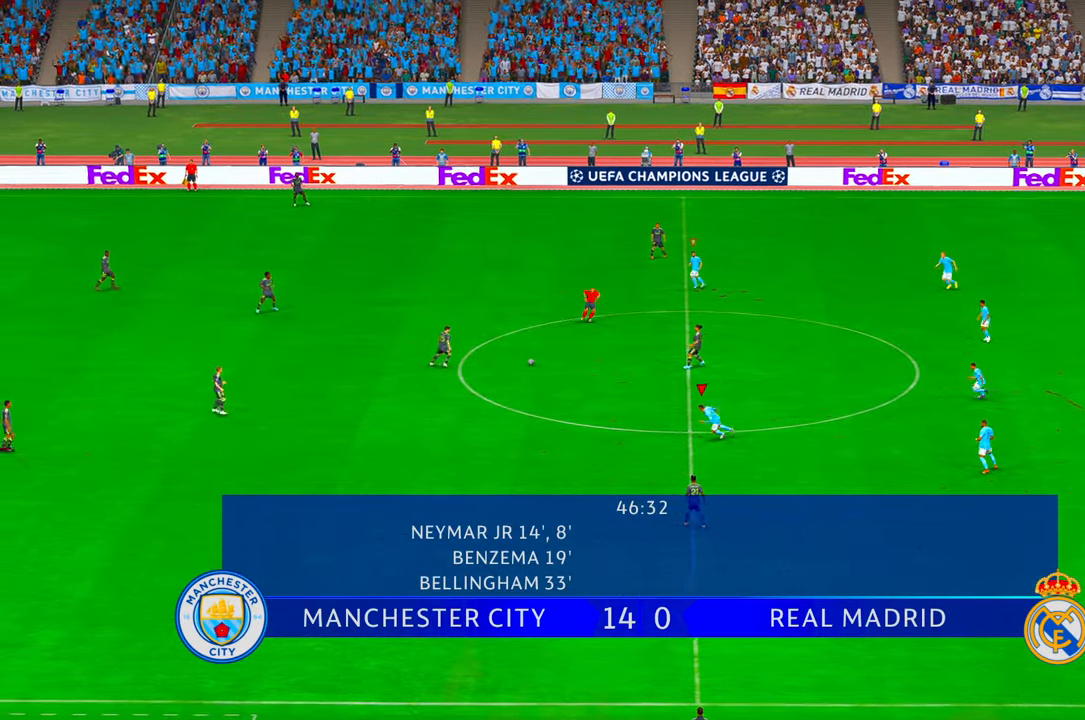
{"dt_ms": 500, "buttons": ["L1", "R2"], "left_stick": "left", "right_stick": "center", "events": [[466, "L1", "down"]]}
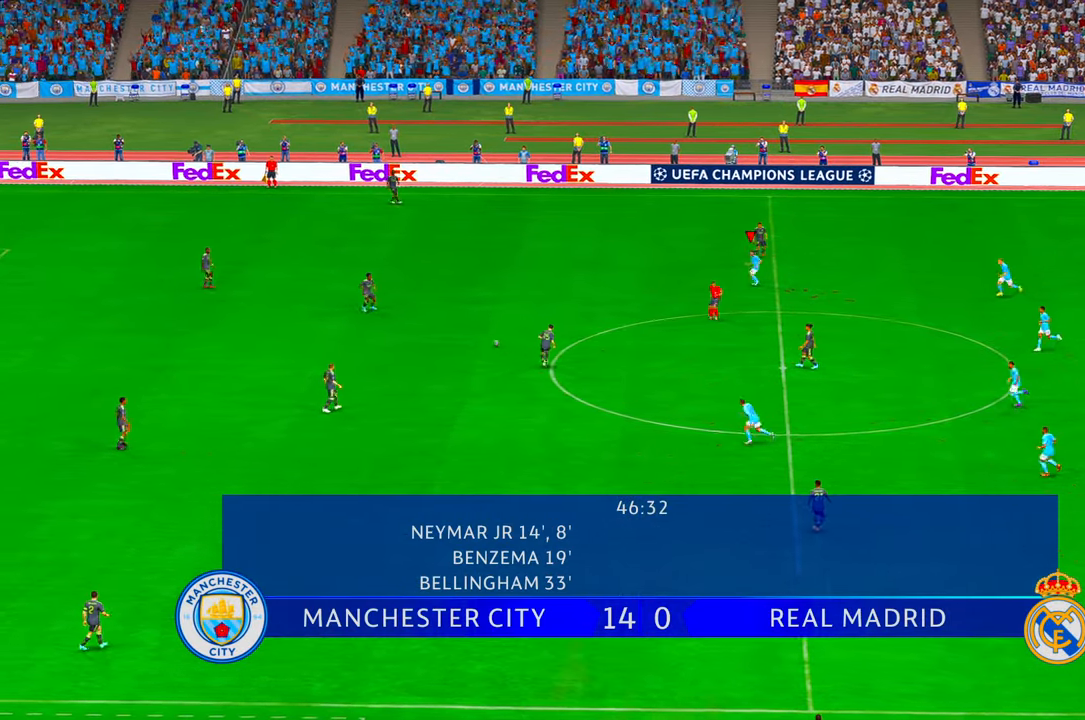
{"dt_ms": 500, "buttons": ["R2"], "left_stick": "down-left", "right_stick": "center", "events": [[200, "L1", "up"], [500, "left_stick", "down-left"]]}
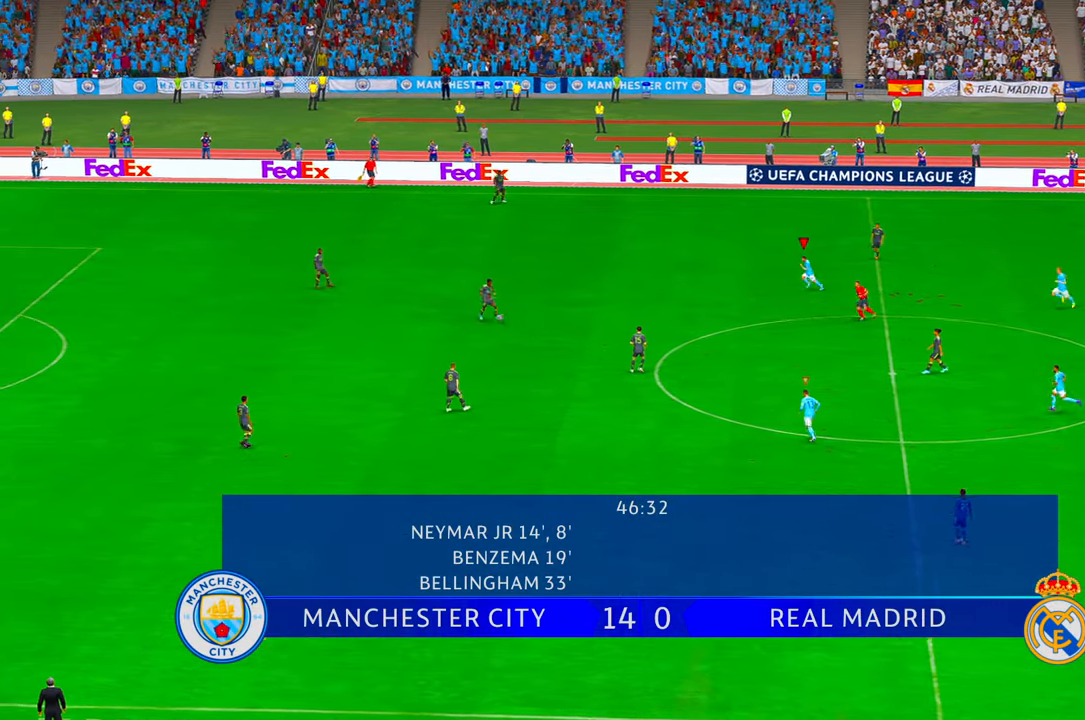
{"dt_ms": 500, "buttons": ["R2"], "left_stick": "down-left", "right_stick": "center", "events": []}
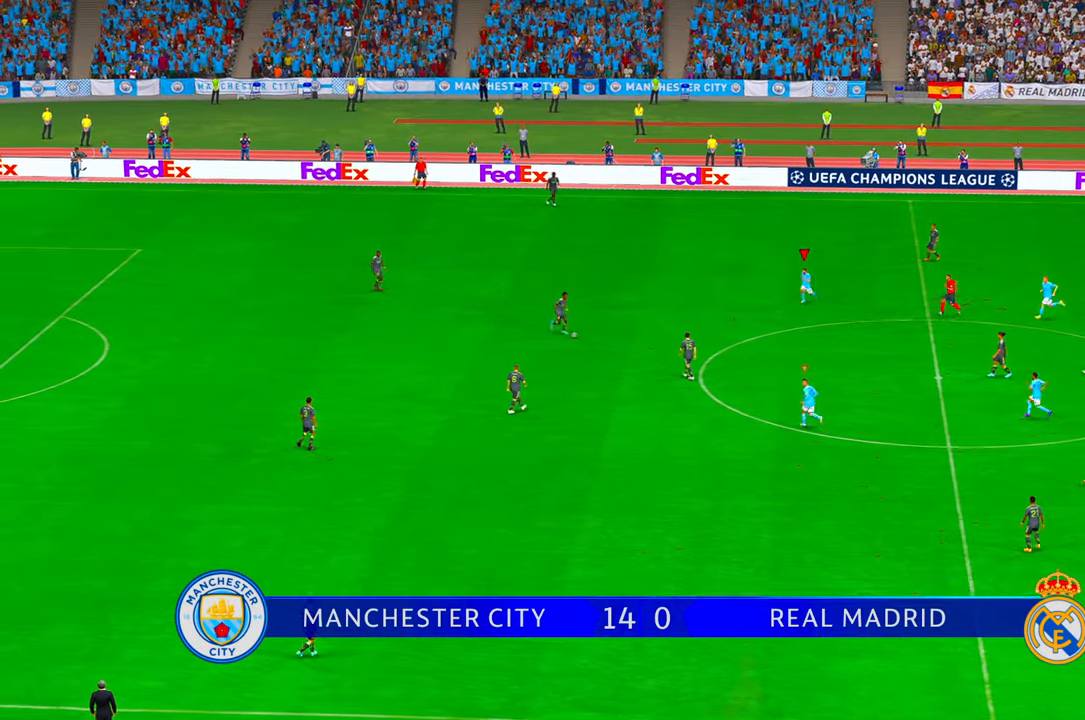
{"dt_ms": 500, "buttons": ["R2"], "left_stick": "down-left", "right_stick": "center", "events": []}
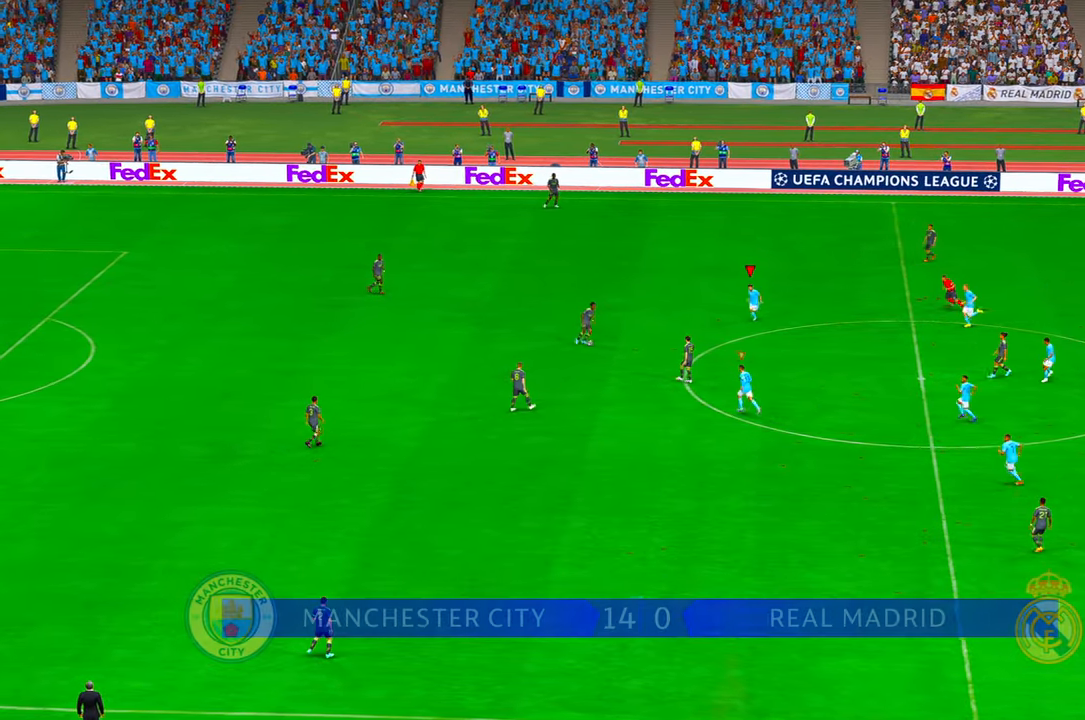
{"dt_ms": 500, "buttons": ["R2"], "left_stick": "left", "right_stick": "center", "events": [[500, "left_stick", "left"]]}
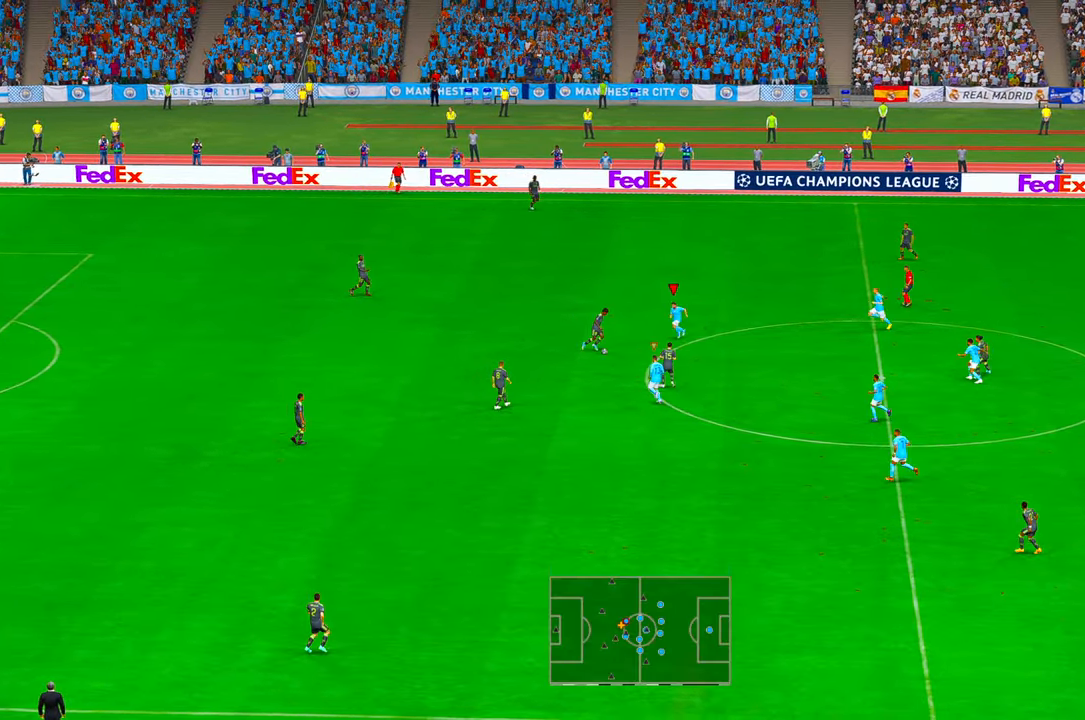
{"dt_ms": 500, "buttons": ["R2"], "left_stick": "left", "right_stick": "center", "events": [[133, "left_stick", "down-left"], [266, "left_stick", "down"], [466, "left_stick", "left"]]}
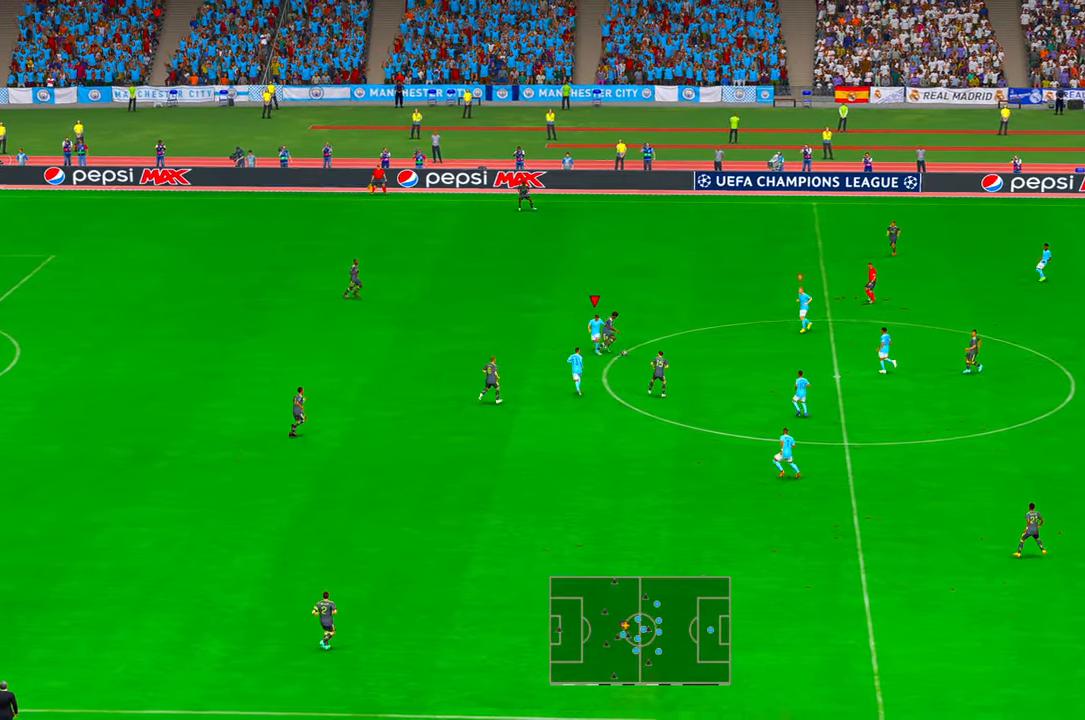
{"dt_ms": 500, "buttons": ["R2"], "left_stick": "down-left", "right_stick": "center", "events": [[400, "L1", "down"], [466, "left_stick", "down-left"], [500, "L1", "up"]]}
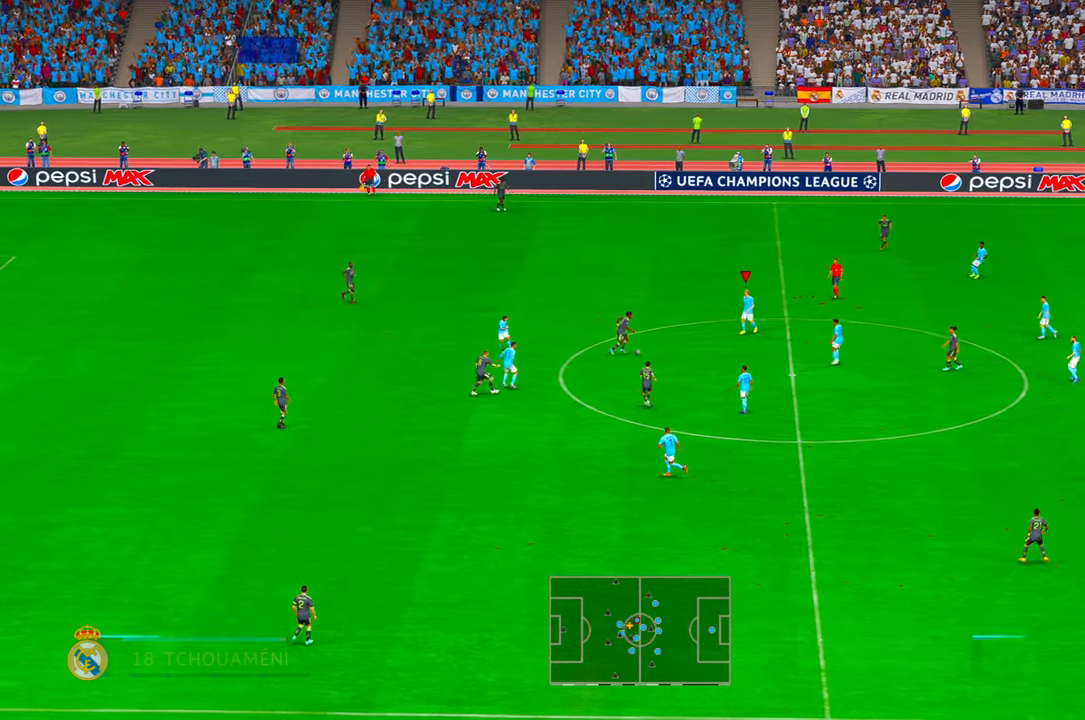
{"dt_ms": 500, "buttons": ["R2"], "left_stick": "down", "right_stick": "center", "events": [[100, "left_stick", "down"]]}
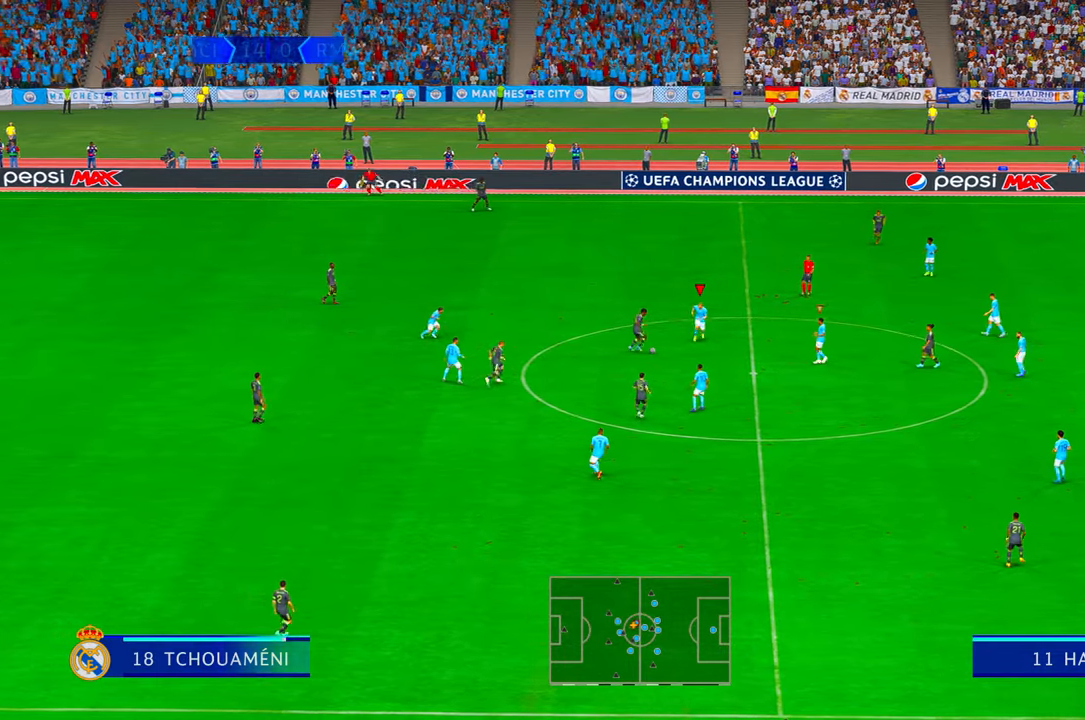
{"dt_ms": 500, "buttons": ["R2"], "left_stick": "down", "right_stick": "center", "events": []}
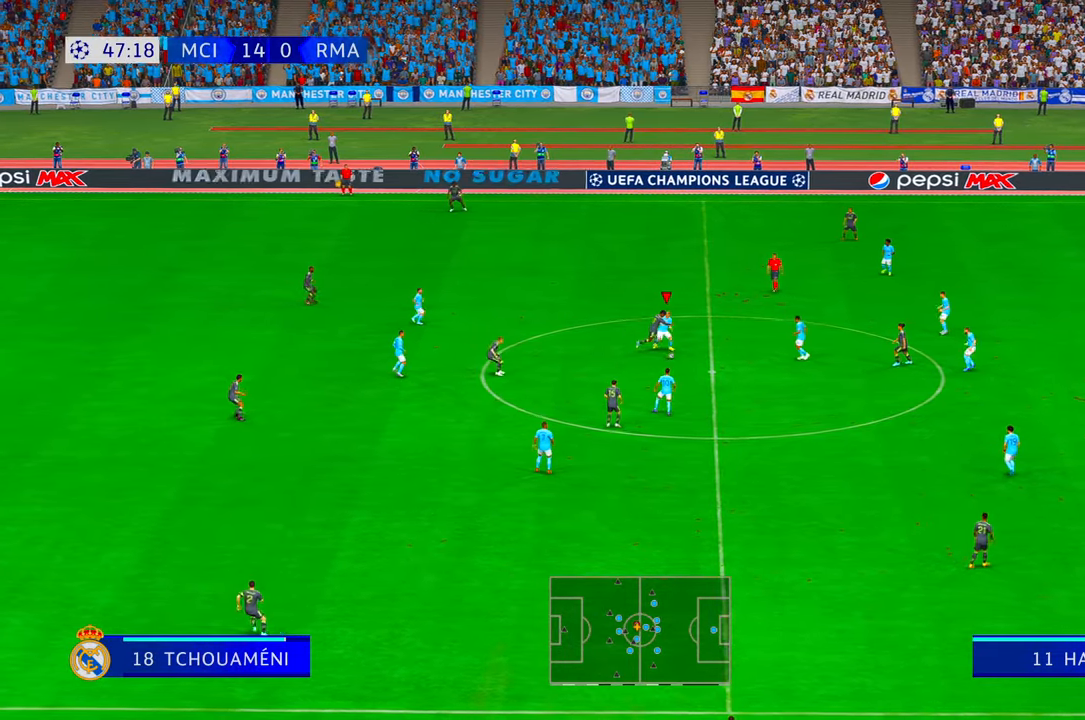
{"dt_ms": 500, "buttons": ["R2"], "left_stick": "left", "right_stick": "center", "events": [[100, "left_stick", "down-left"], [266, "A", "down"], [266, "left_stick", "left"], [433, "A", "up"]]}
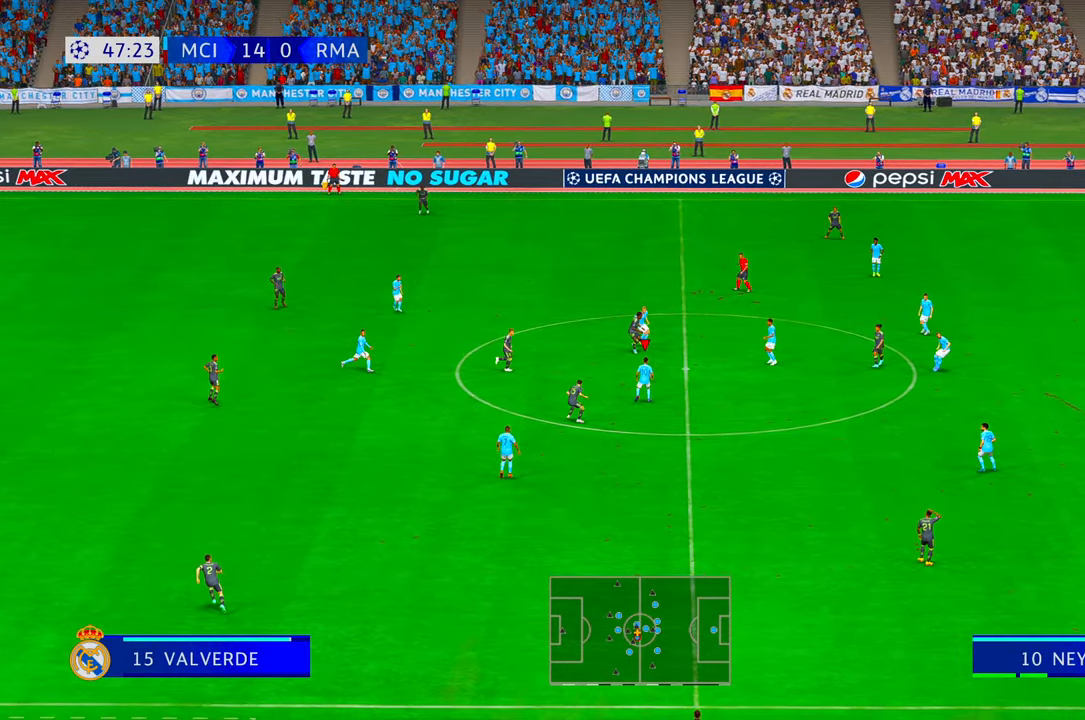
{"dt_ms": 500, "buttons": ["R2"], "left_stick": "left", "right_stick": "center", "events": [[16, "DPAD_UP", "down"], [66, "DPAD_UP", "up"]]}
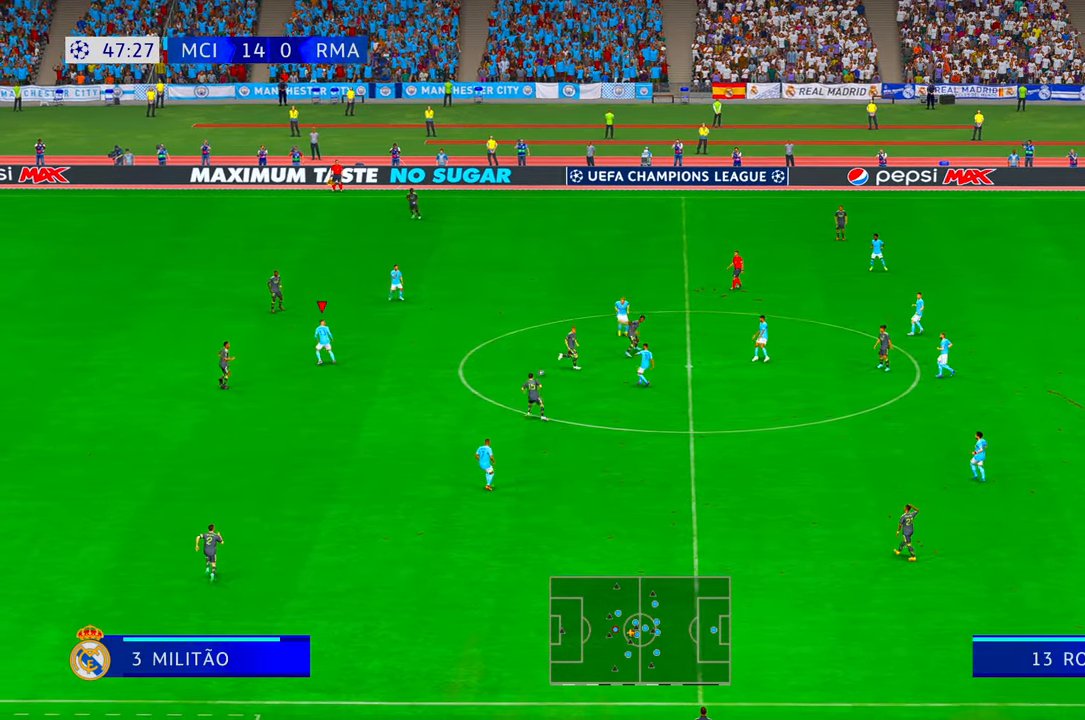
{"dt_ms": 500, "buttons": ["R2"], "left_stick": "down", "right_stick": "center", "events": [[83, "left_stick", "down-left"], [400, "left_stick", "down"]]}
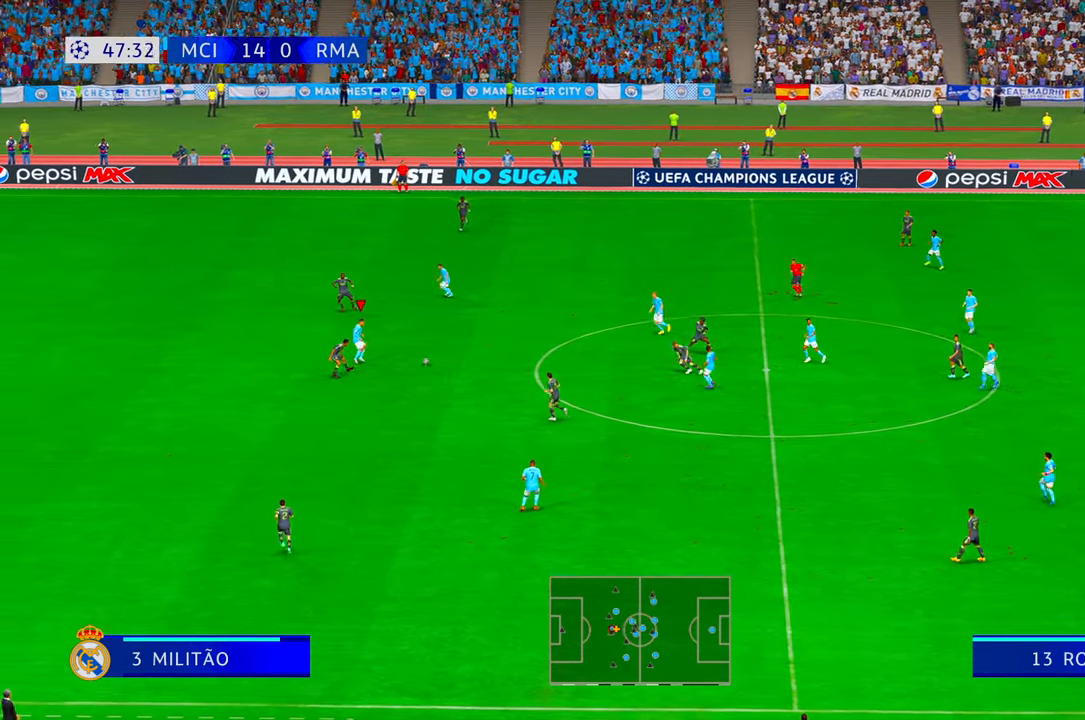
{"dt_ms": 500, "buttons": ["R2"], "left_stick": "up", "right_stick": "center", "events": [[100, "left_stick", "right"], [150, "left_stick", "up"]]}
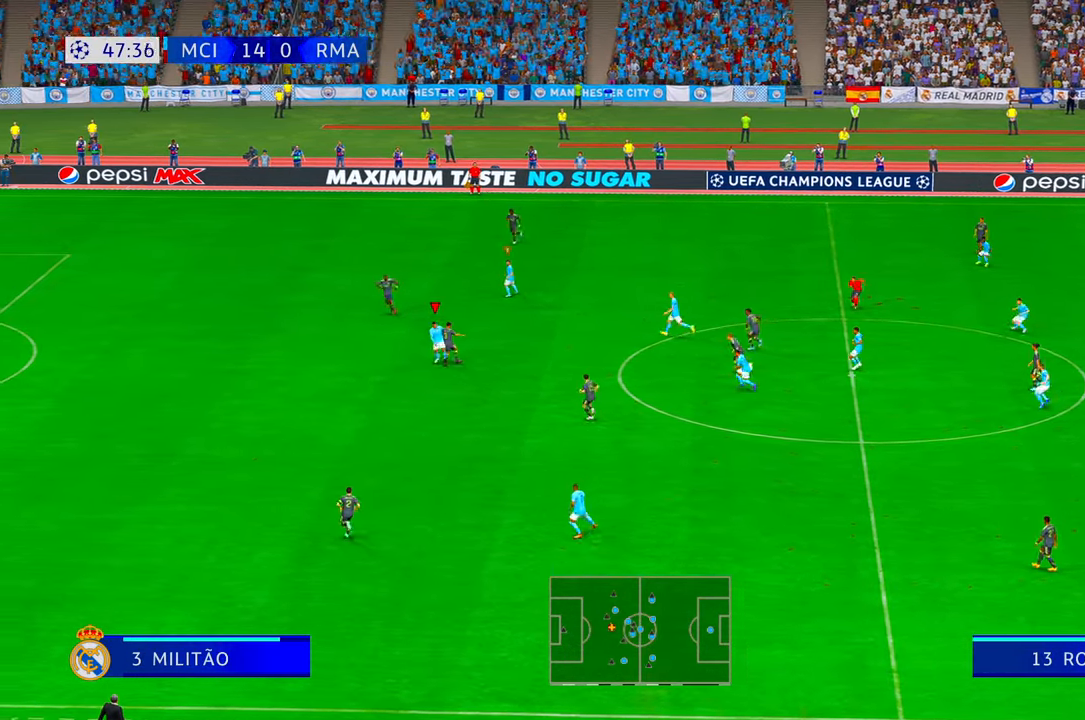
{"dt_ms": 500, "buttons": ["R2"], "left_stick": "up-left", "right_stick": "center"}
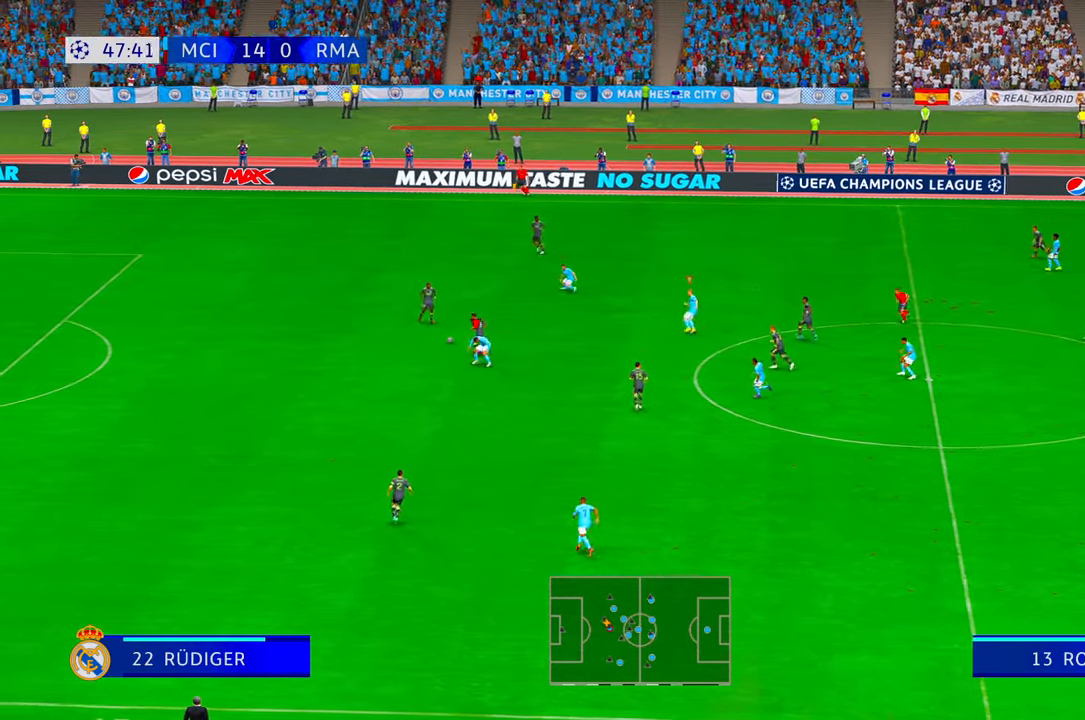
{"dt_ms": 500, "buttons": ["R2"], "left_stick": "up", "right_stick": "down", "events": [[266, "left_stick", "up"], [466, "right_stick", "down"]]}
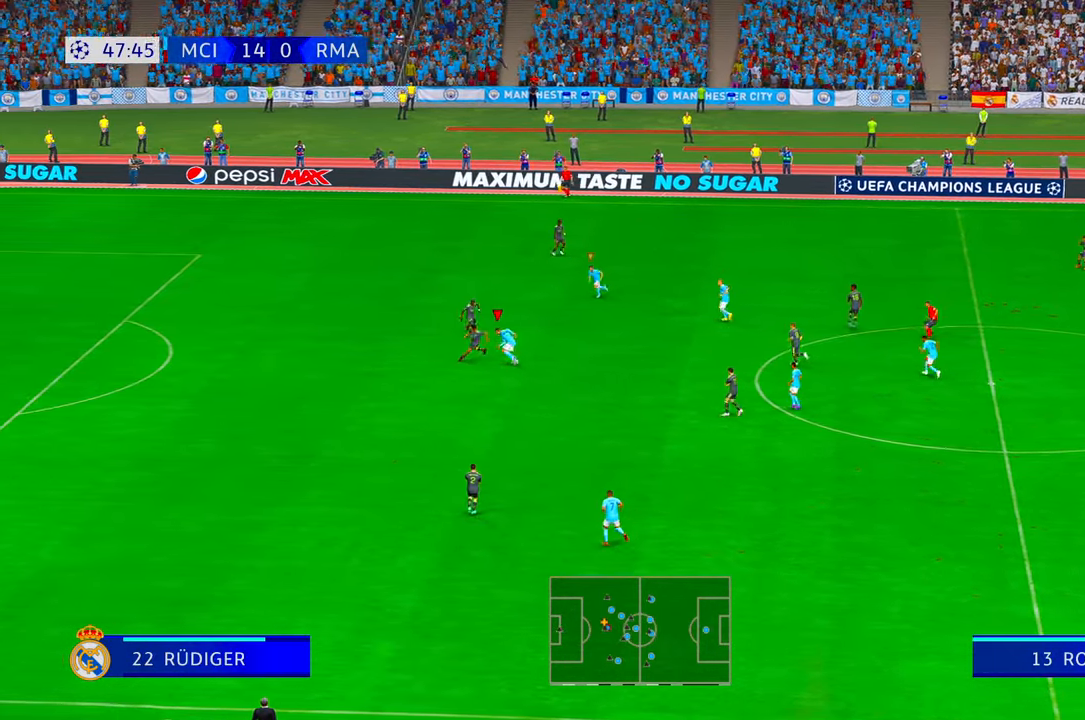
{"dt_ms": 500, "buttons": ["R2"], "left_stick": "down-left", "right_stick": "down"}
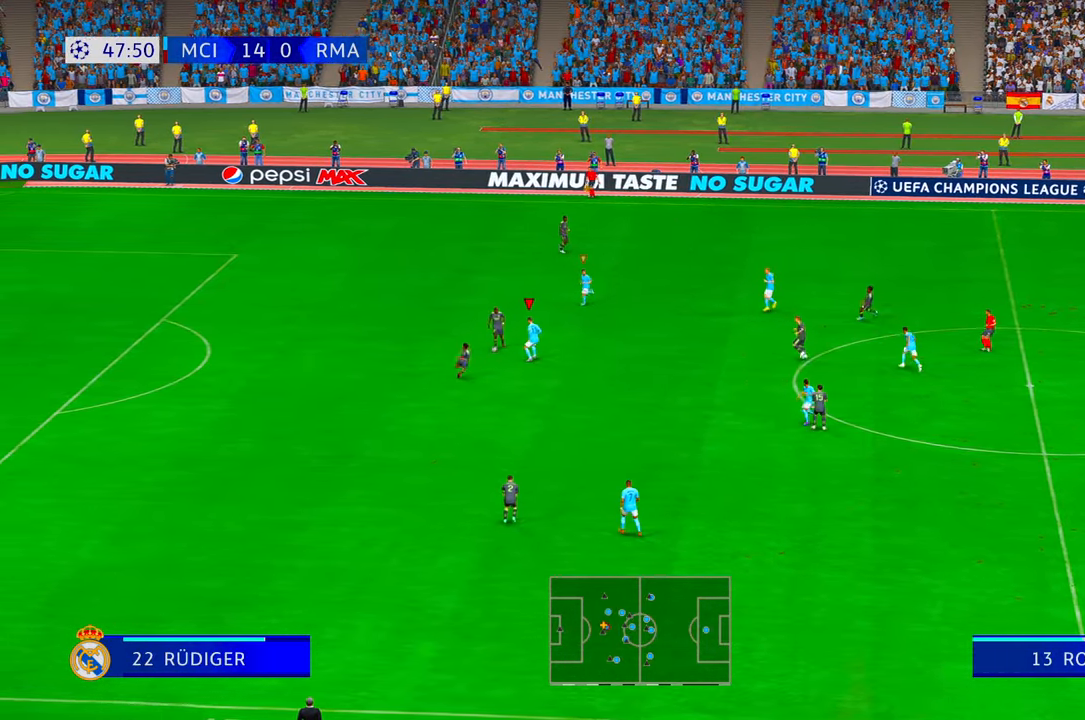
{"dt_ms": 500, "buttons": ["R2"], "left_stick": "down-left", "right_stick": "center", "events": [[133, "left_stick", "down"], [266, "left_stick", "down-left"], [333, "right_stick", "center"]]}
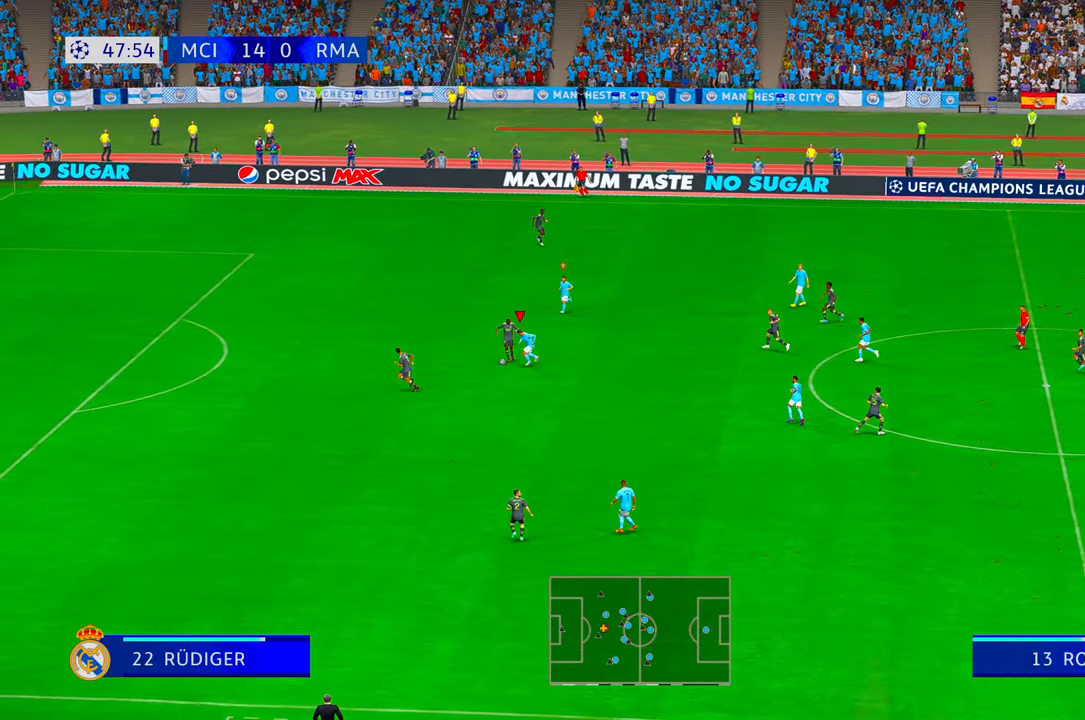
{"dt_ms": 500, "buttons": ["R2"], "left_stick": "left", "right_stick": "center", "events": [[166, "left_stick", "left"]]}
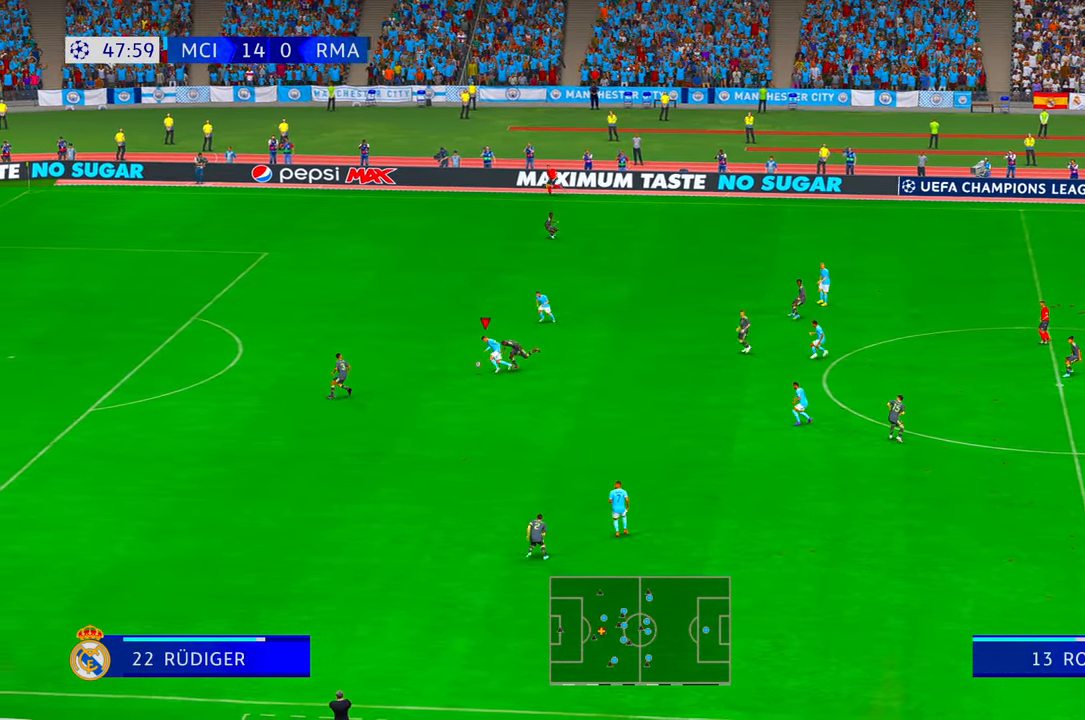
{"dt_ms": 500, "buttons": ["R2"], "left_stick": "up-left", "right_stick": "center"}
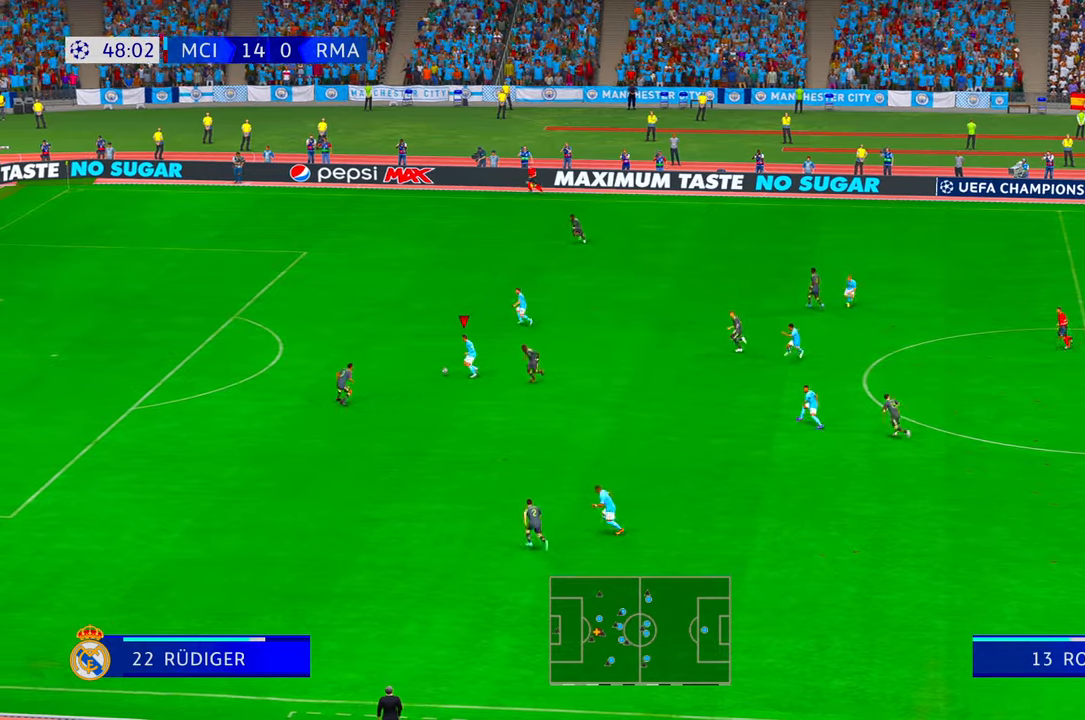
{"dt_ms": 500, "buttons": ["R2"], "left_stick": "up-left", "right_stick": "center", "events": []}
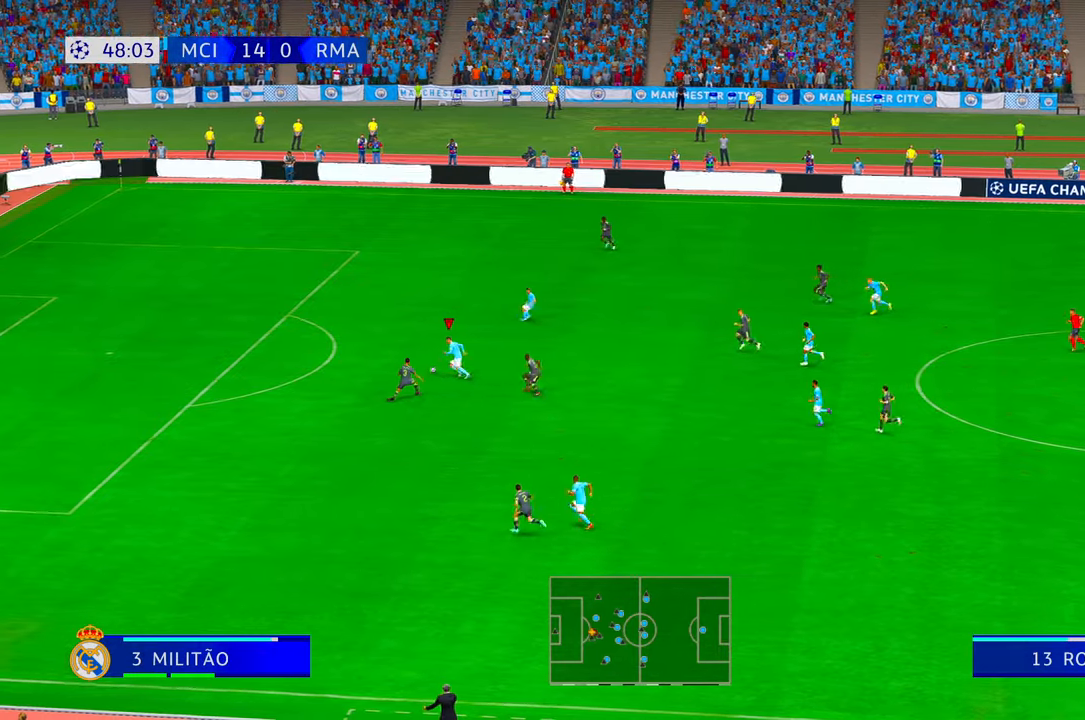
{"dt_ms": 1000, "buttons": ["L1", "R1", "R2"], "left_stick": "center", "right_stick": "center"}
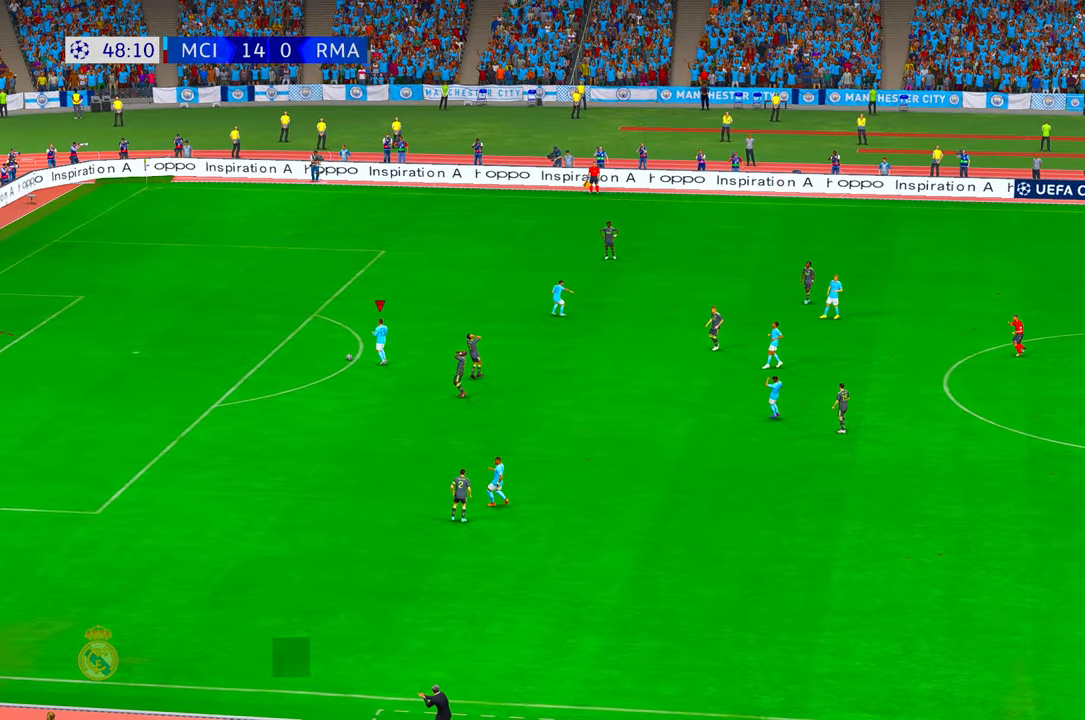
{"dt_ms": 1000, "buttons": [], "left_stick": "center", "right_stick": "center"}
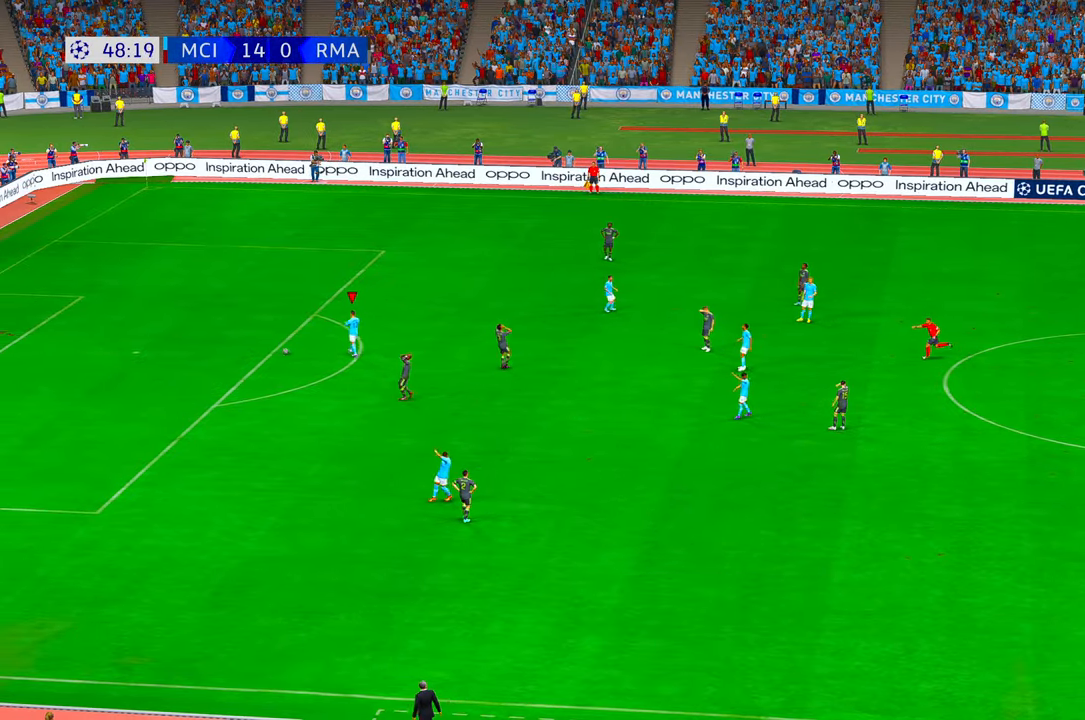
{"dt_ms": 500, "buttons": [], "left_stick": "center", "right_stick": "center"}
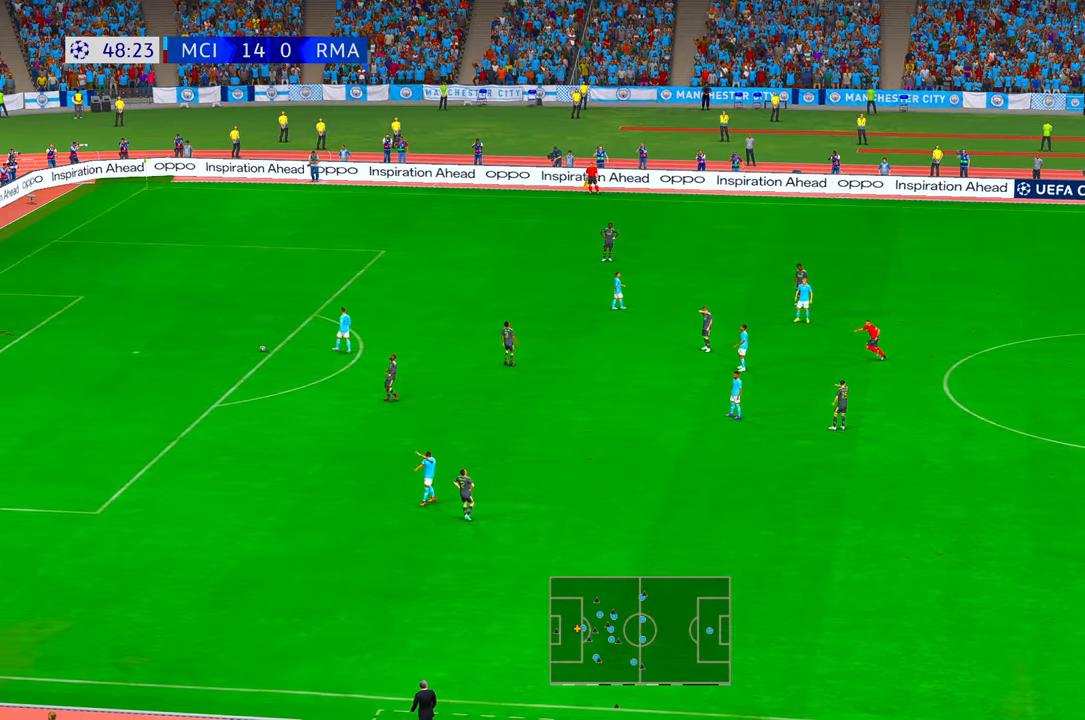
{"dt_ms": 500, "buttons": ["L1", "R1"], "left_stick": "center", "right_stick": "center", "events": [[433, "L1", "down"], [466, "R1", "down"]]}
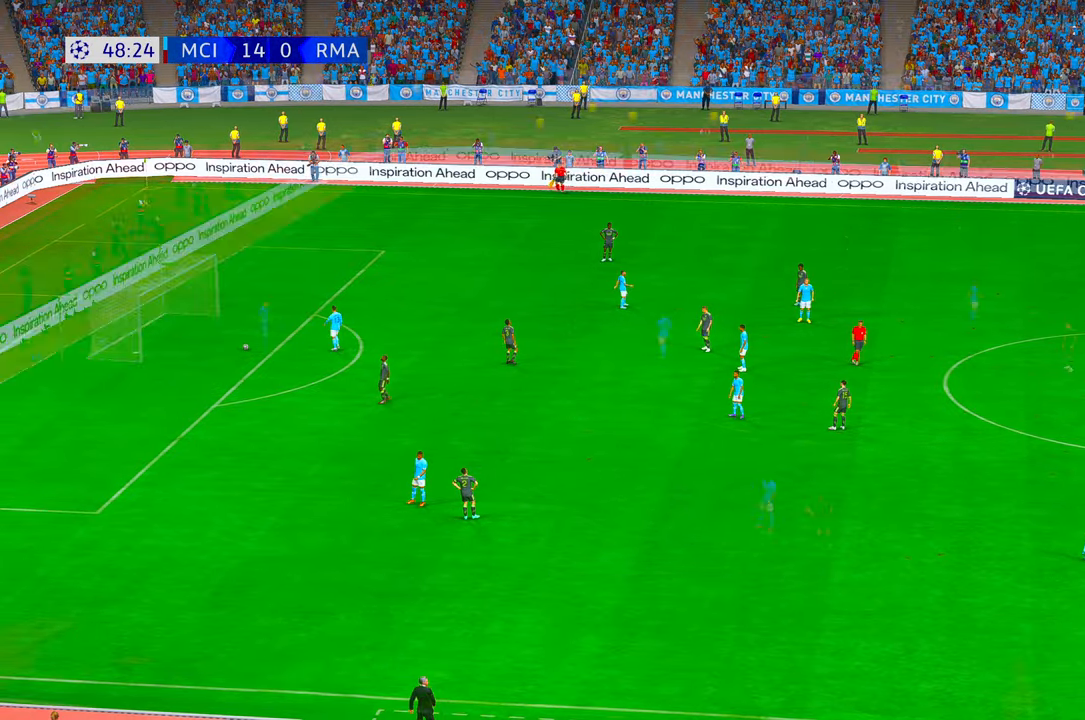
{"dt_ms": 500, "buttons": [], "left_stick": "center", "right_stick": "down", "events": [[16, "R1", "up"], [50, "R1", "down"], [83, "L1", "up"], [116, "R1", "up"], [116, "right_stick", "down"]]}